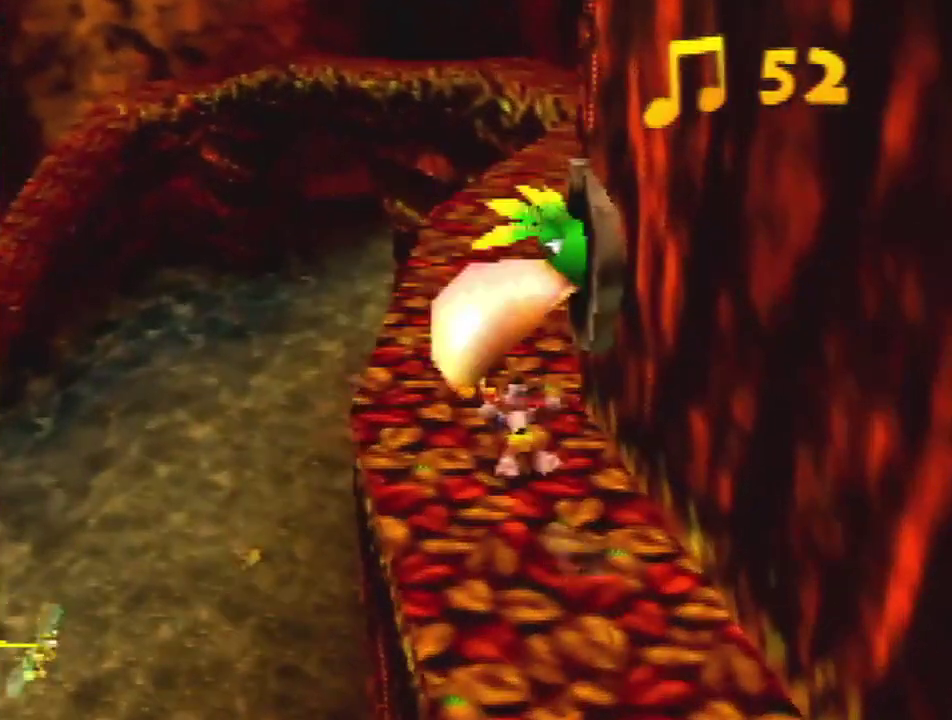
Gameplay with a controller (Nintendo layout); each line is a JSON object with the inputs held at the frame after it. "button_events" lists button changes between this image and that frame as [ms after this image, input, new state], when the widget could be followed in between (sticks are given only as held states). Not read: L3 R1 R3.
{"buttons": [], "left_stick": "down-right", "button_events": [[400, "A", "down"], [467, "A", "up"]]}
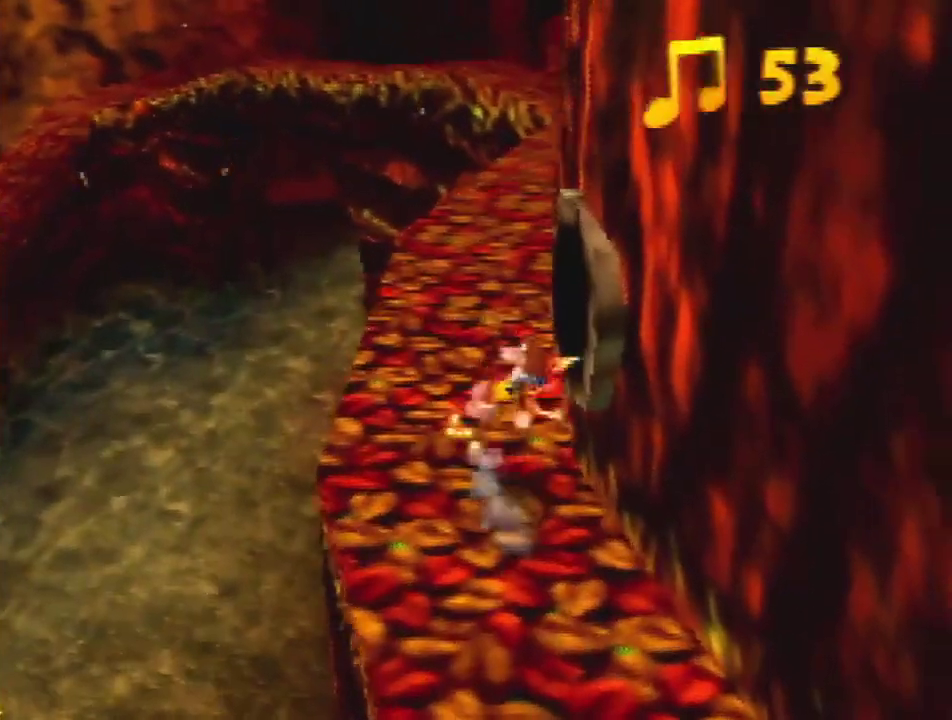
{"buttons": ["A"], "left_stick": "down-right", "button_events": [[500, "A", "down"]]}
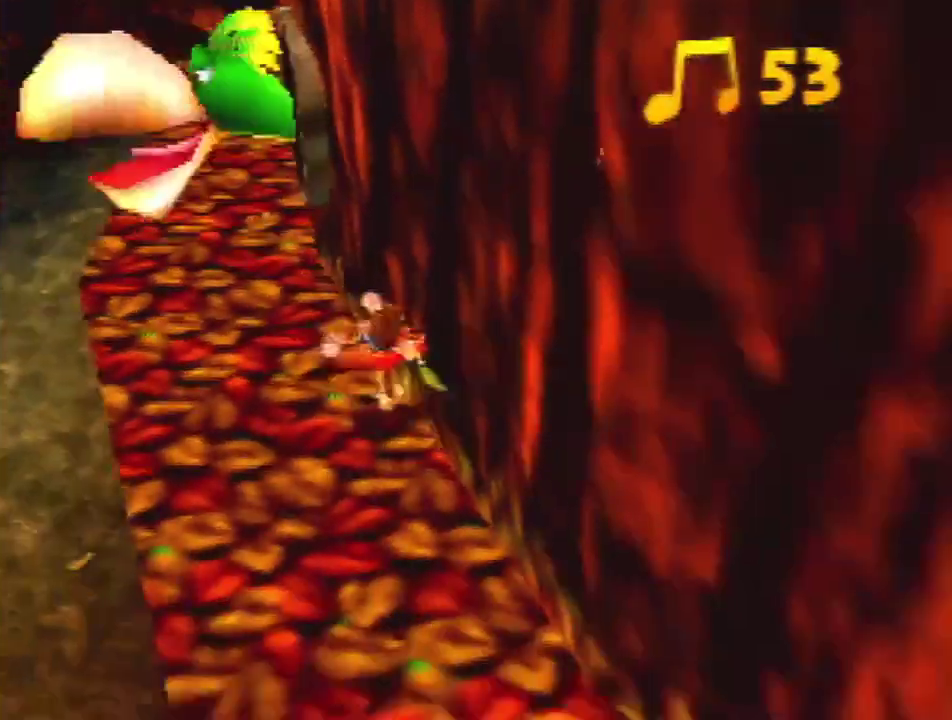
{"buttons": [], "left_stick": "down-right", "button_events": [[100, "A", "up"]]}
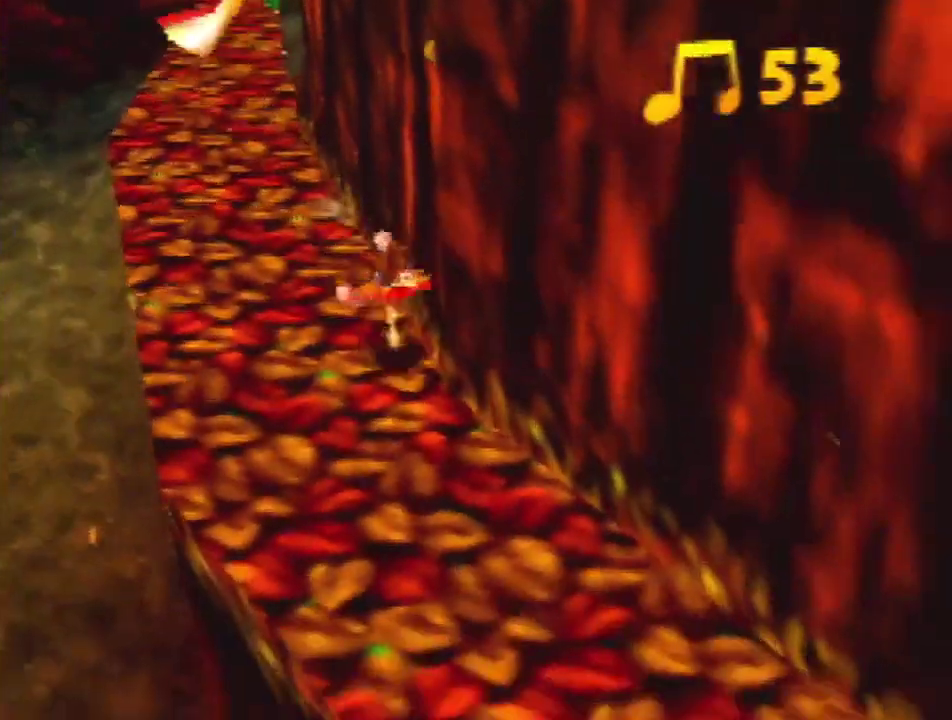
{"buttons": [], "left_stick": "down", "button_events": [[133, "A", "down"], [233, "A", "up"]]}
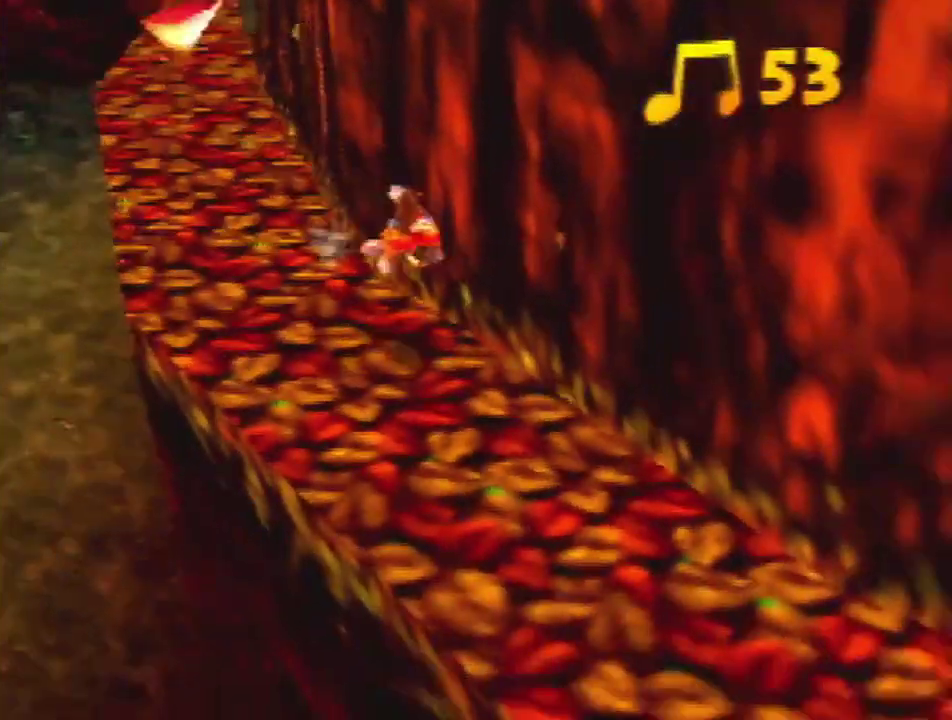
{"buttons": [], "left_stick": "down", "button_events": [[167, "C_RIGHT", "down"], [267, "C_RIGHT", "up"]]}
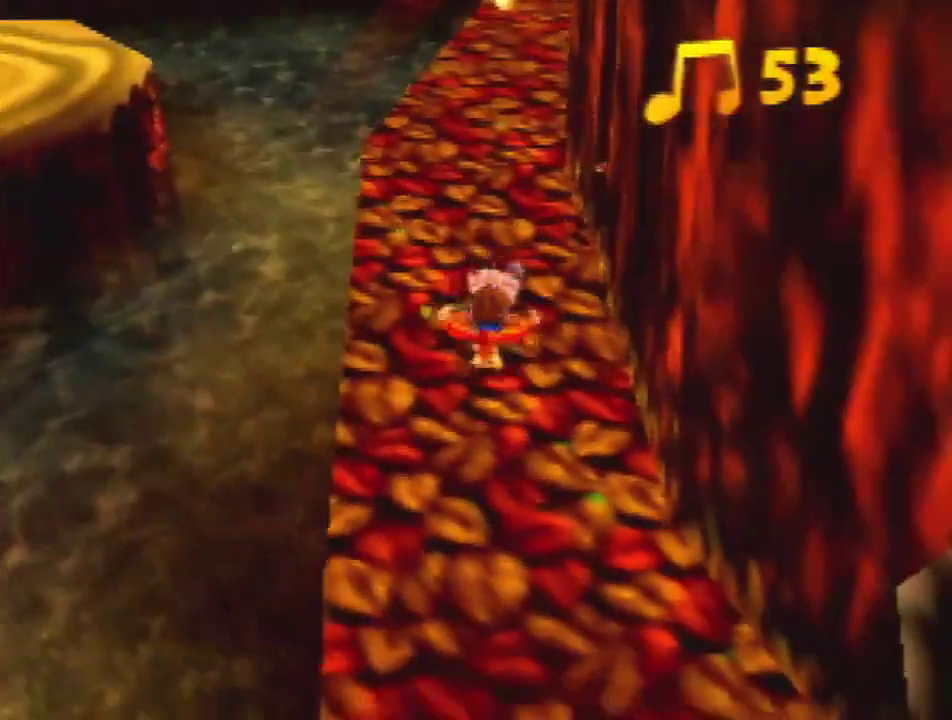
{"buttons": ["A"], "left_stick": "down-left", "button_events": [[200, "A", "down"]]}
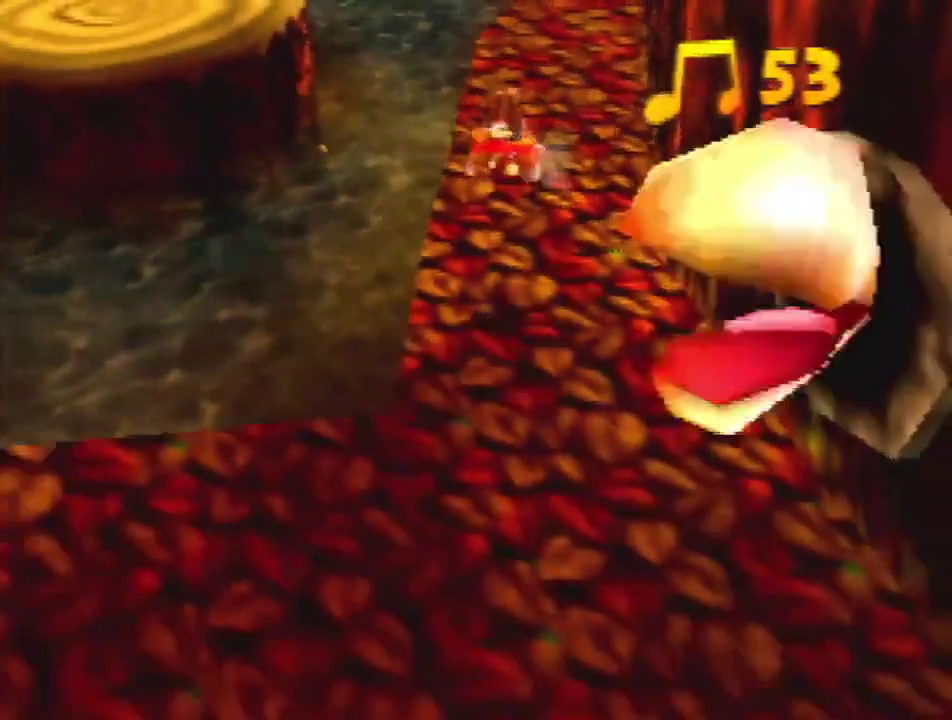
{"buttons": [], "left_stick": "down-left", "button_events": [[67, "A", "up"]]}
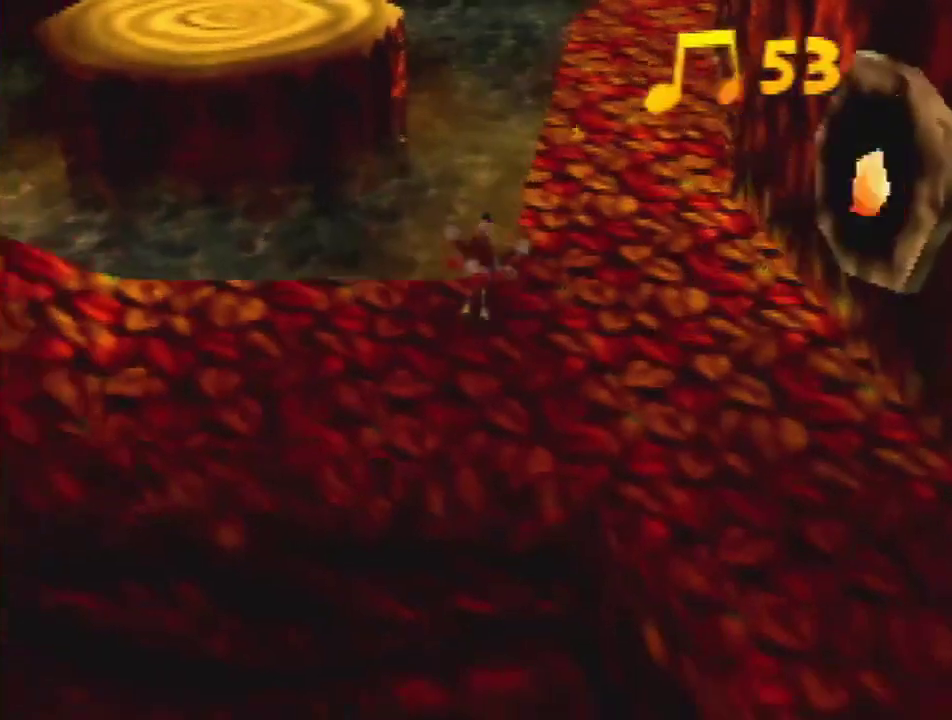
{"buttons": [], "left_stick": "down", "button_events": [[233, "B", "down"], [300, "B", "up"]]}
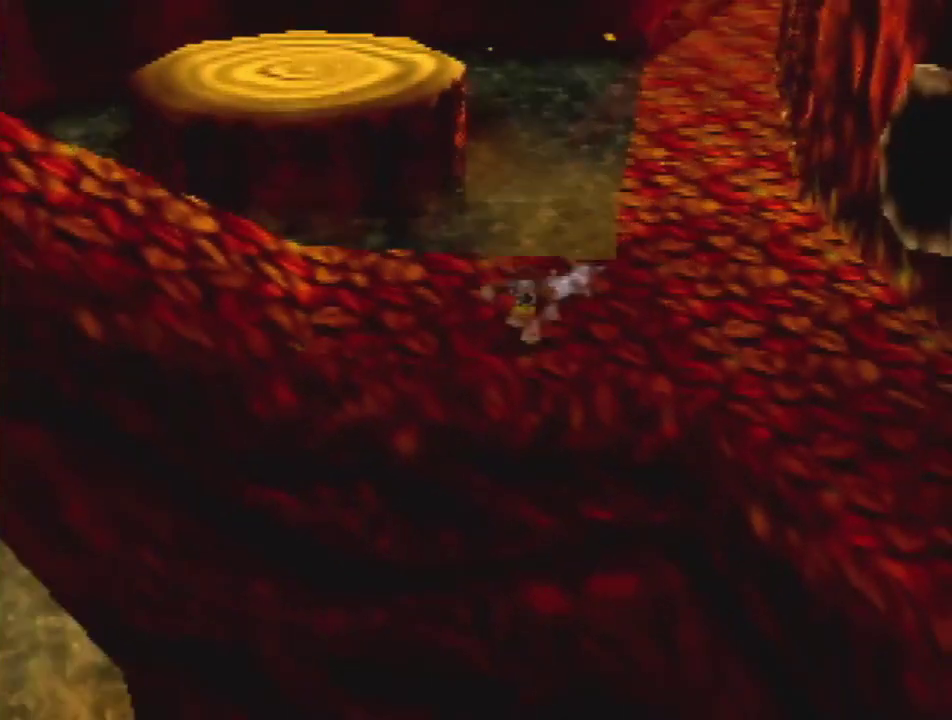
{"buttons": [], "left_stick": "down", "button_events": [[133, "C_RIGHT", "down"], [233, "C_RIGHT", "up"]]}
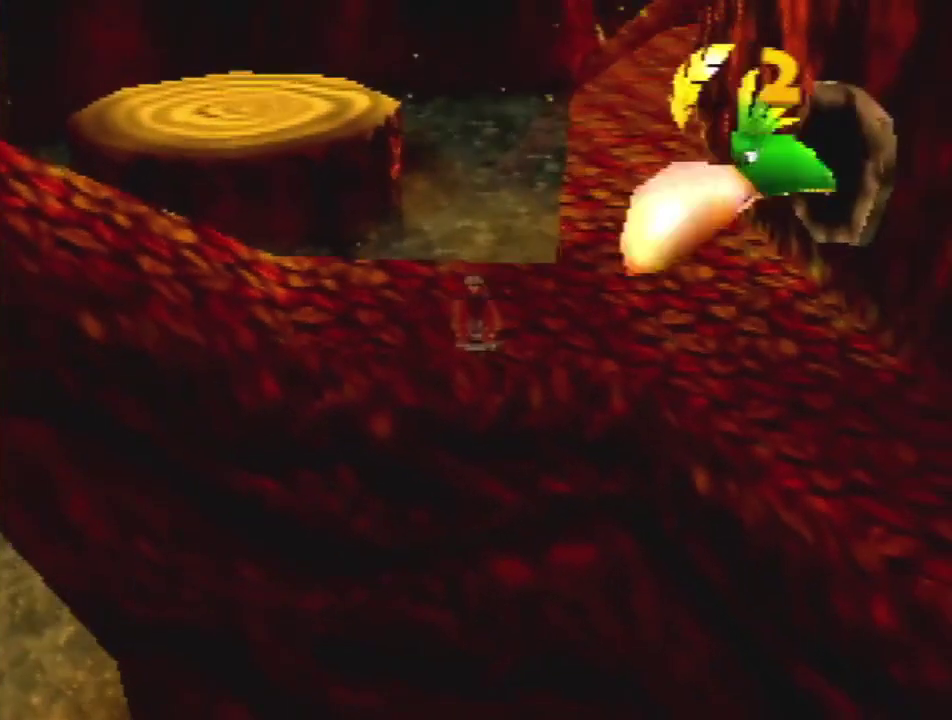
{"buttons": [], "left_stick": "down", "button_events": [[200, "A", "down"], [300, "A", "up"]]}
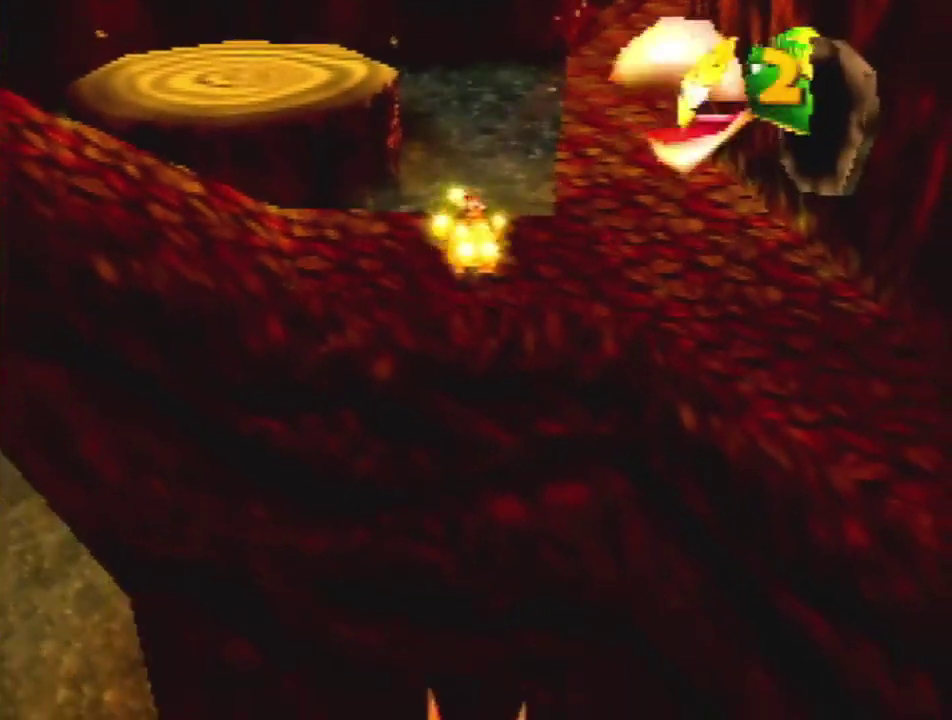
{"buttons": [], "left_stick": "down", "button_events": []}
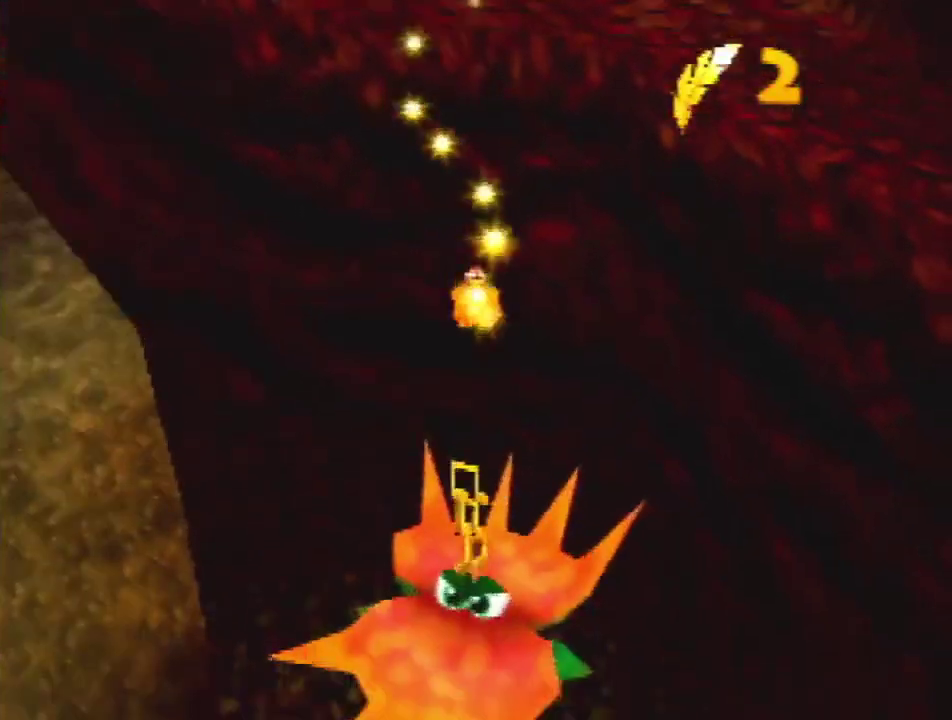
{"buttons": [], "left_stick": "down", "button_events": []}
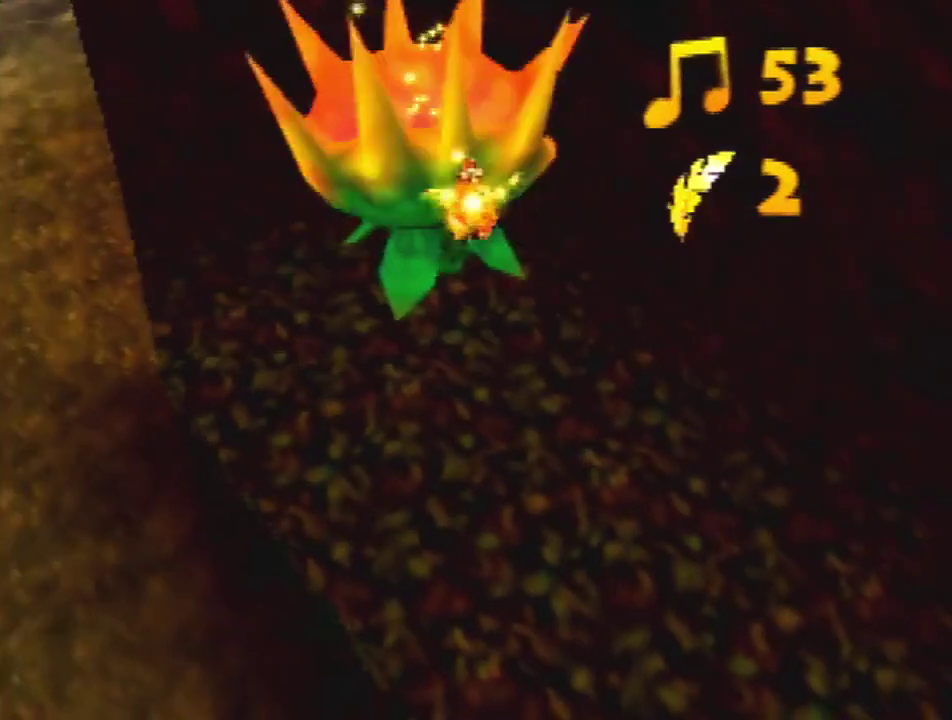
{"buttons": ["C_RIGHT"], "left_stick": "down", "button_events": [[467, "C_RIGHT", "down"]]}
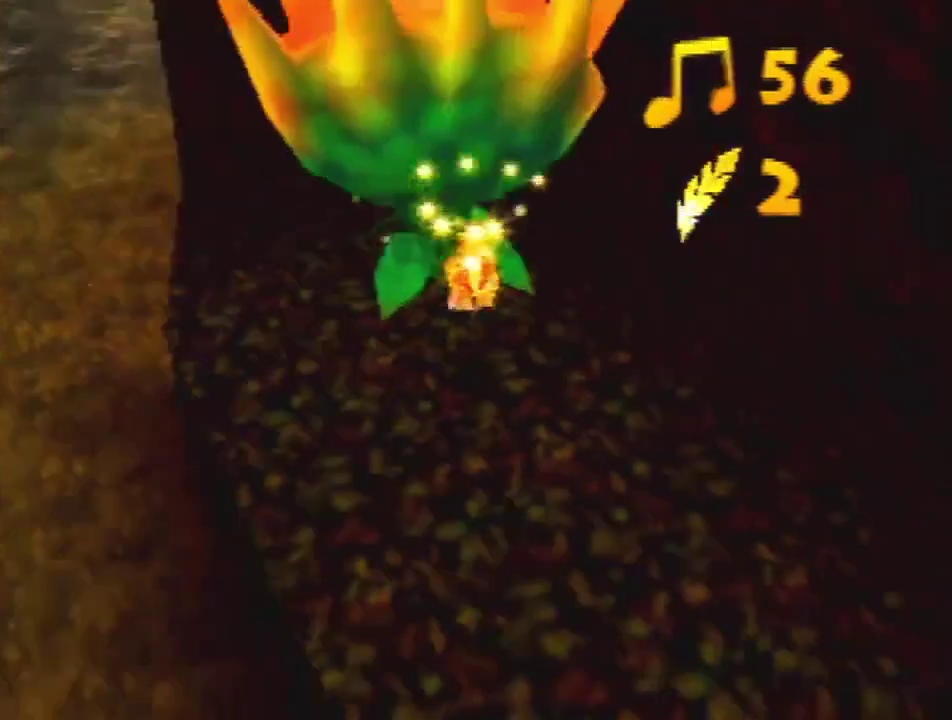
{"buttons": [], "left_stick": "down-left", "button_events": [[67, "C_RIGHT", "up"]]}
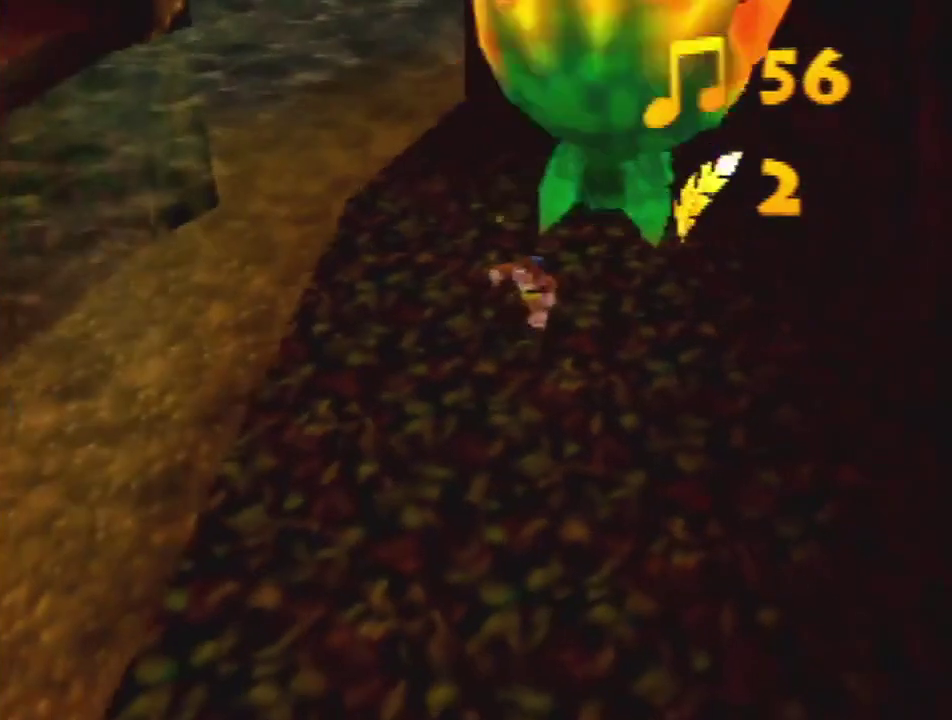
{"buttons": [], "left_stick": "down-left", "button_events": [[133, "C_LEFT", "down"], [233, "C_LEFT", "up"]]}
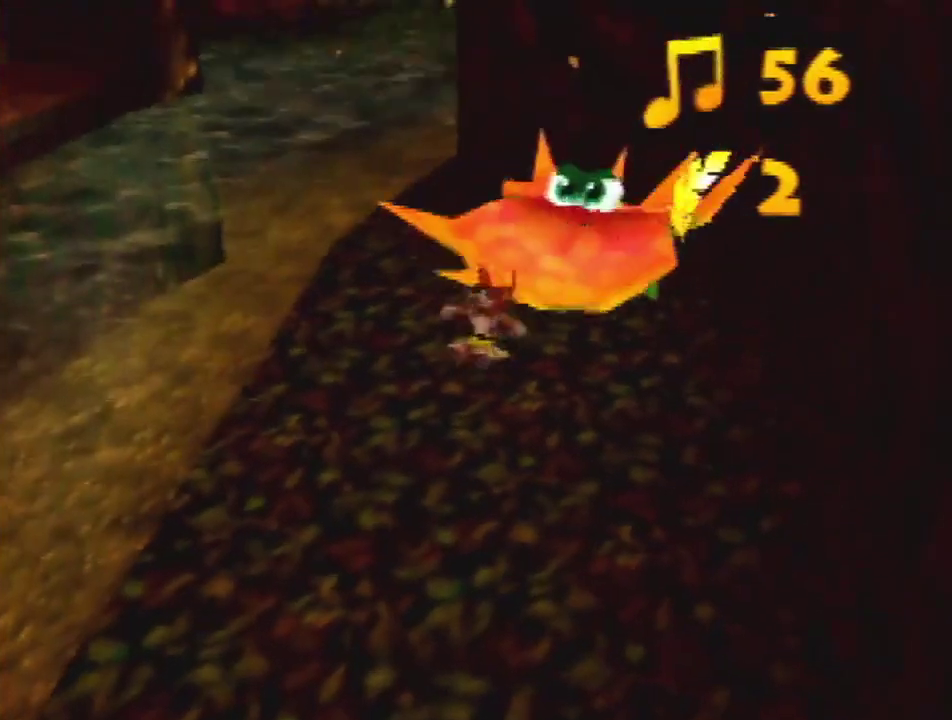
{"buttons": [], "left_stick": "down-left", "button_events": [[167, "A", "down"], [367, "A", "up"]]}
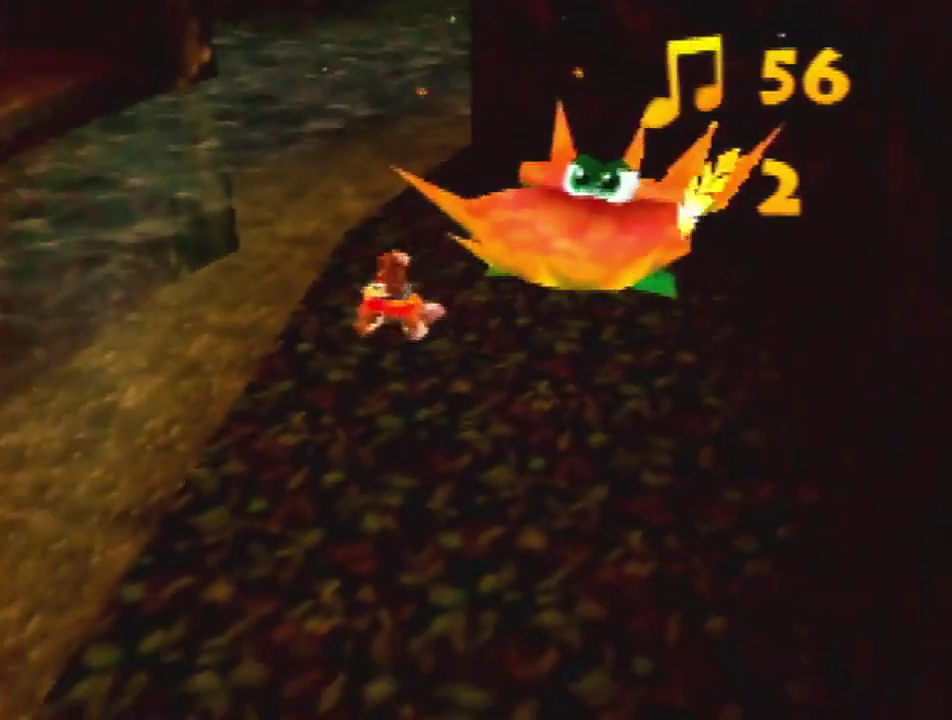
{"buttons": [], "left_stick": "down-left", "button_events": []}
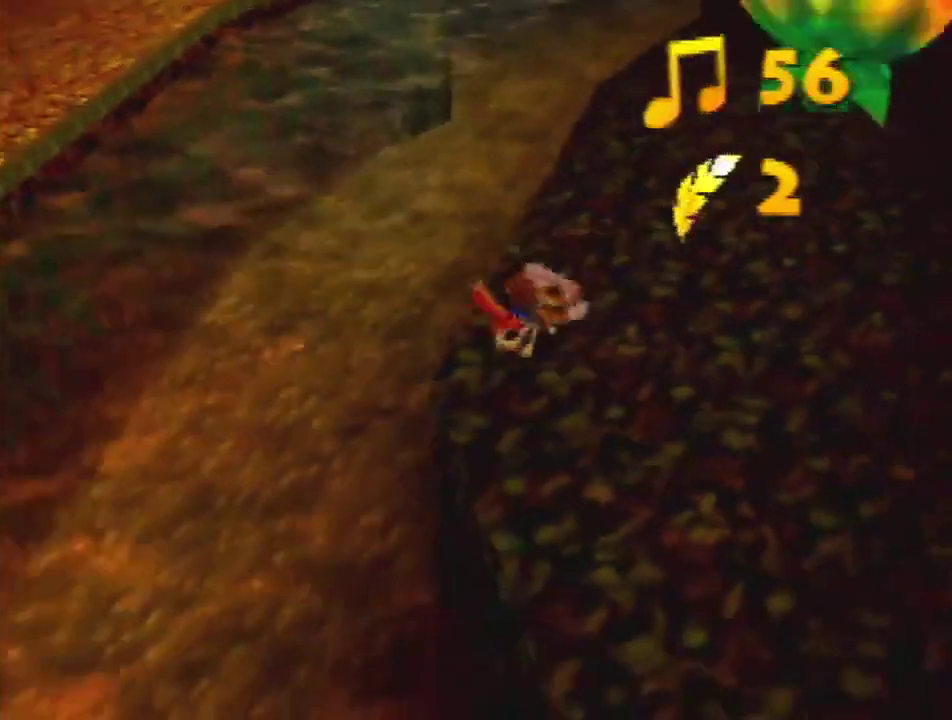
{"buttons": ["A"], "left_stick": "up-left", "button_events": [[167, "A", "down"]]}
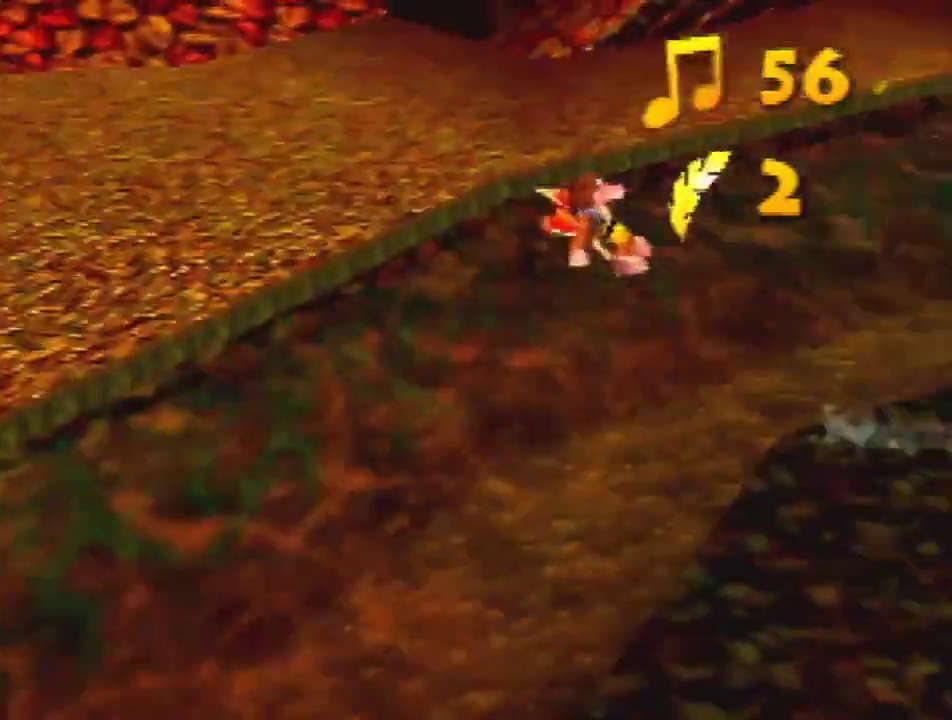
{"buttons": ["A"], "left_stick": "up-left", "button_events": []}
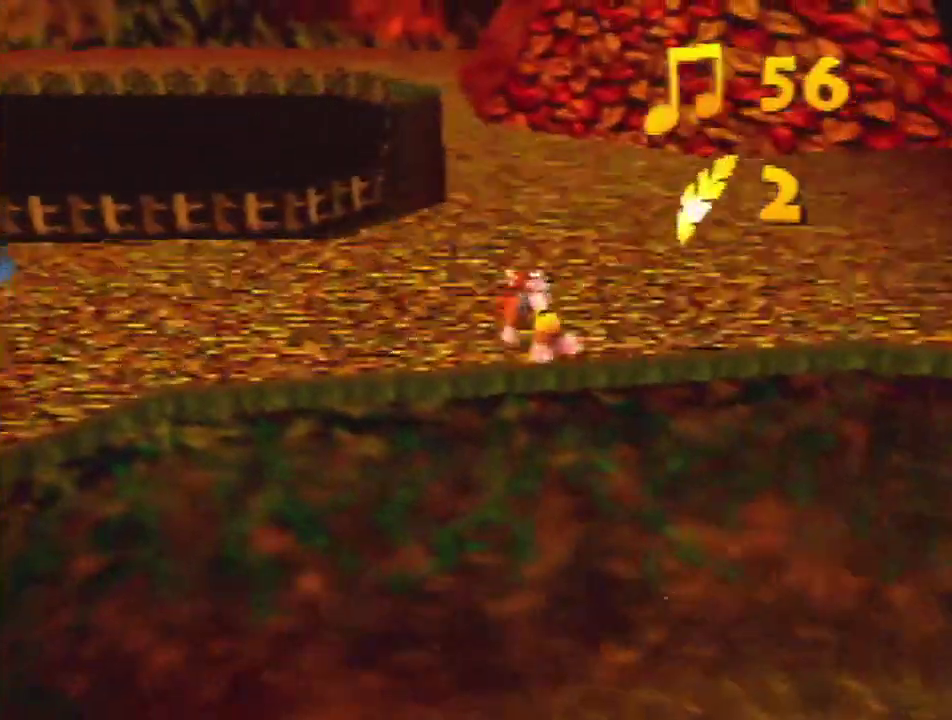
{"buttons": [], "left_stick": "up-left", "button_events": [[100, "A", "up"], [333, "A", "down"], [433, "A", "up"]]}
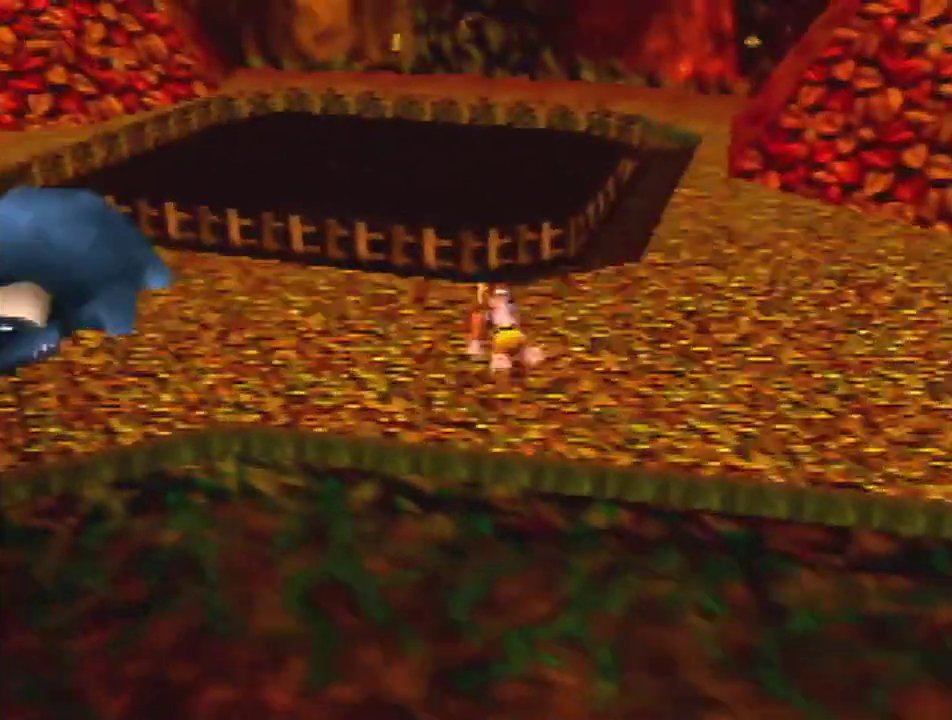
{"buttons": [], "left_stick": "up", "button_events": []}
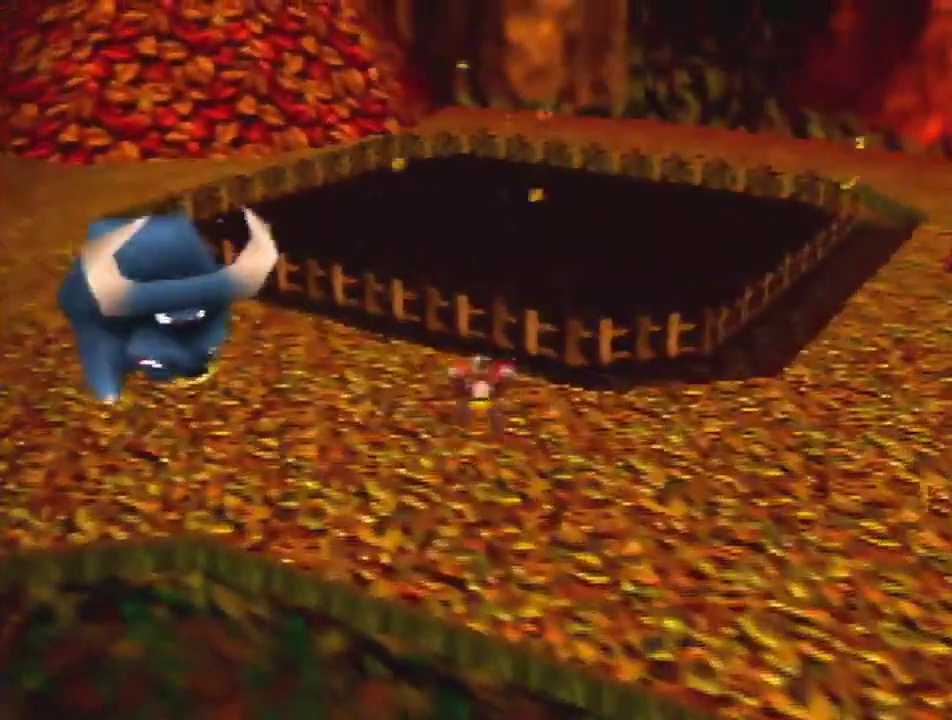
{"buttons": [], "left_stick": "up", "button_events": [[133, "A", "down"], [400, "A", "up"]]}
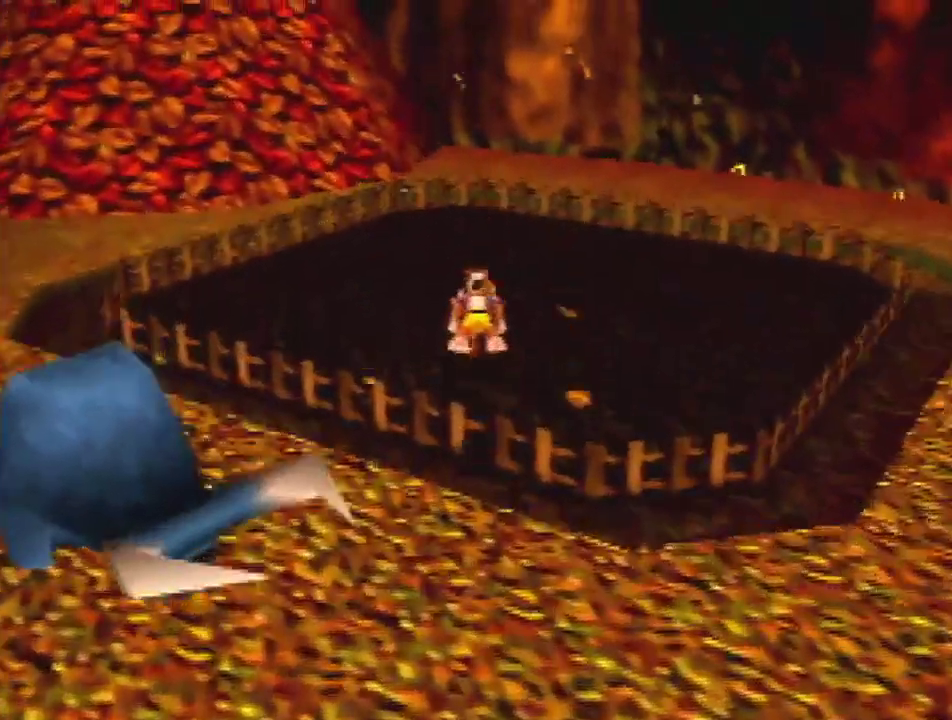
{"buttons": [], "left_stick": "up", "button_events": []}
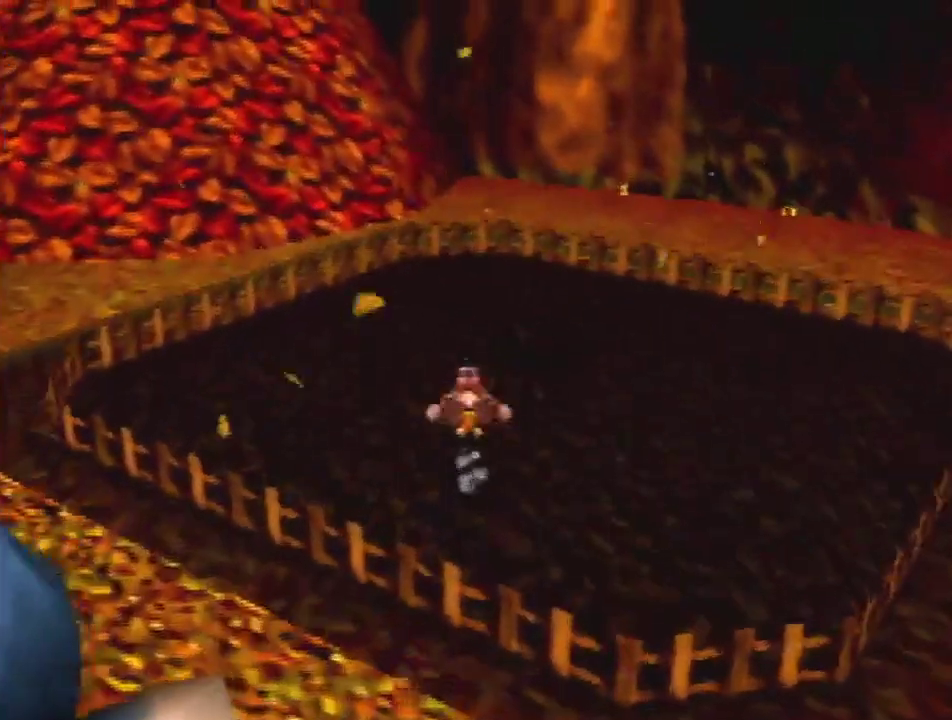
{"buttons": [], "left_stick": "up", "button_events": [[33, "A", "down"], [333, "A", "up"]]}
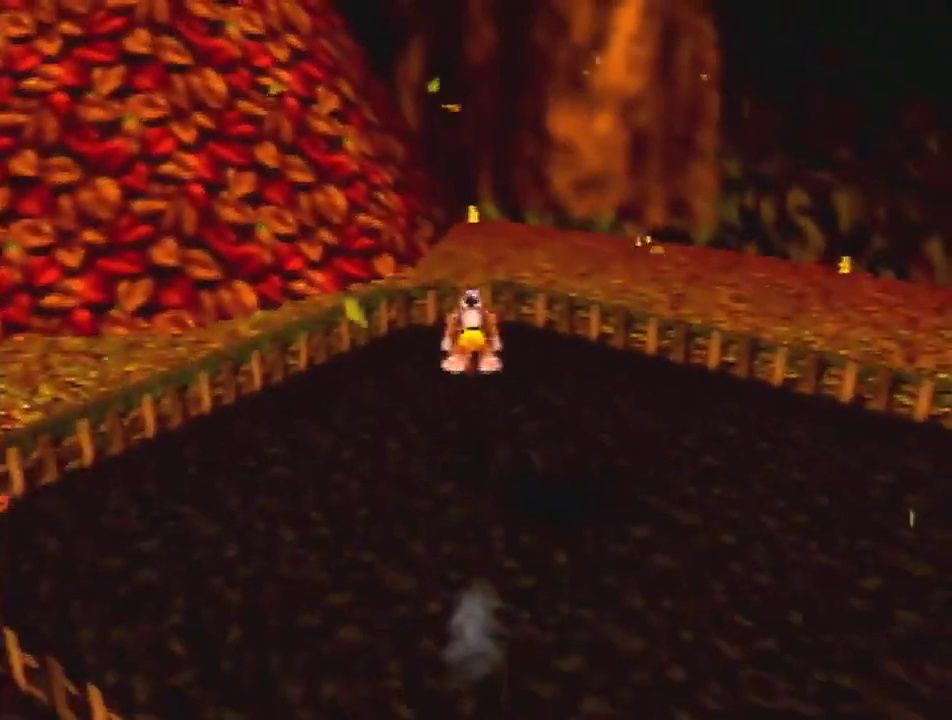
{"buttons": [], "left_stick": "up", "button_events": []}
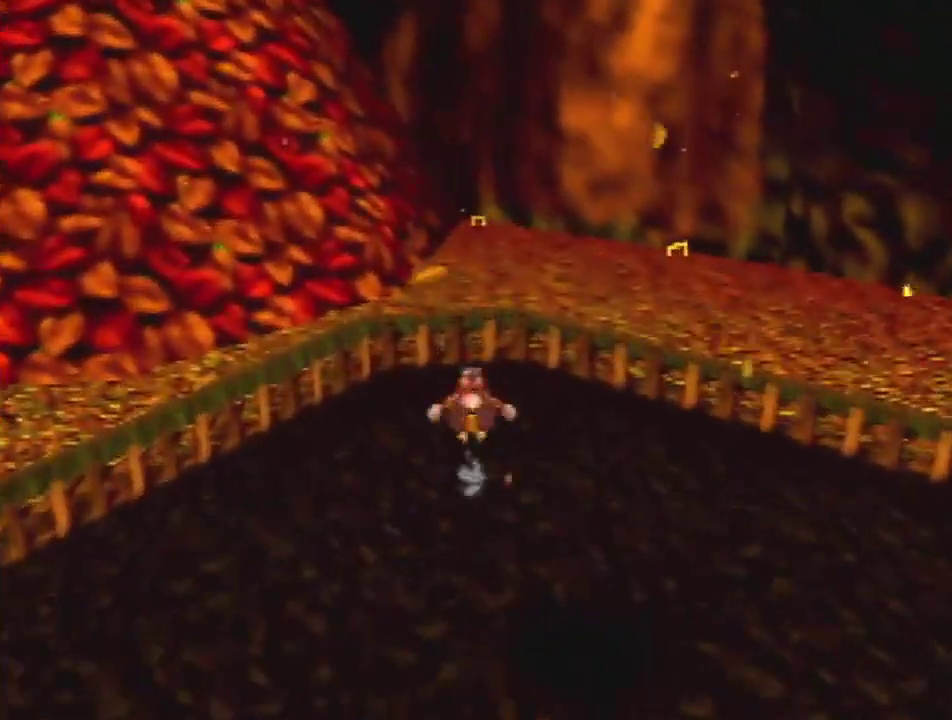
{"buttons": ["A"], "left_stick": "up", "button_events": [[200, "A", "down"]]}
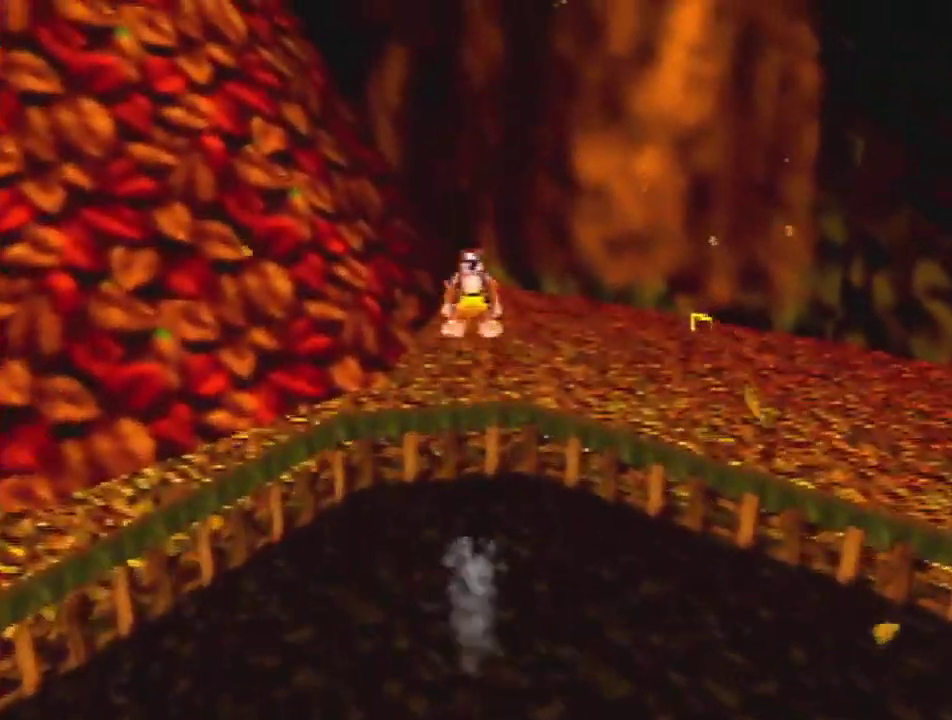
{"buttons": [], "left_stick": "up", "button_events": [[200, "A", "up"]]}
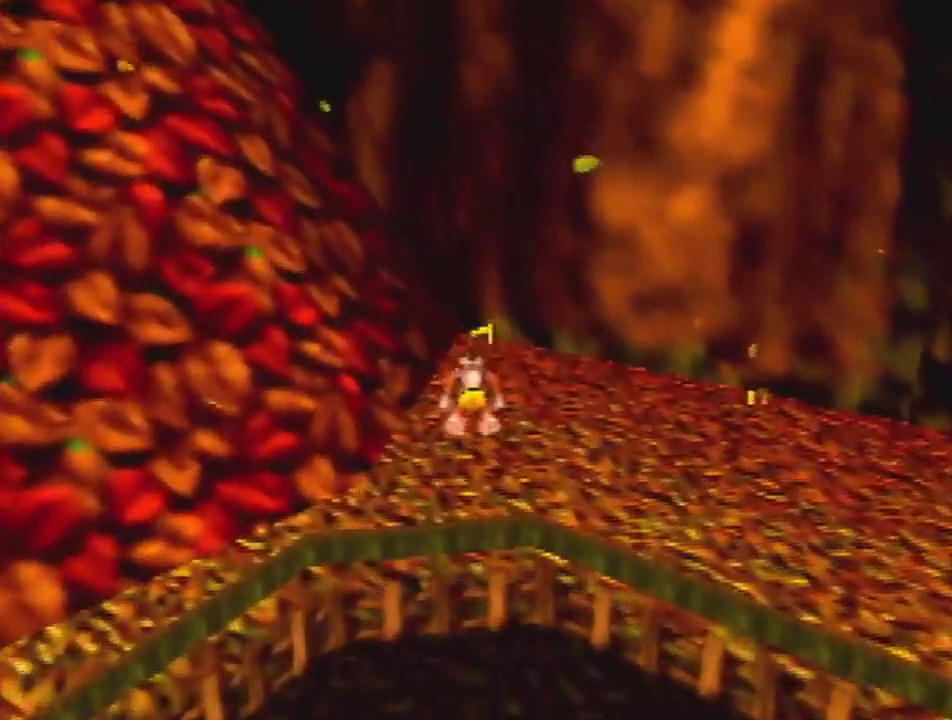
{"buttons": [], "left_stick": "up", "button_events": []}
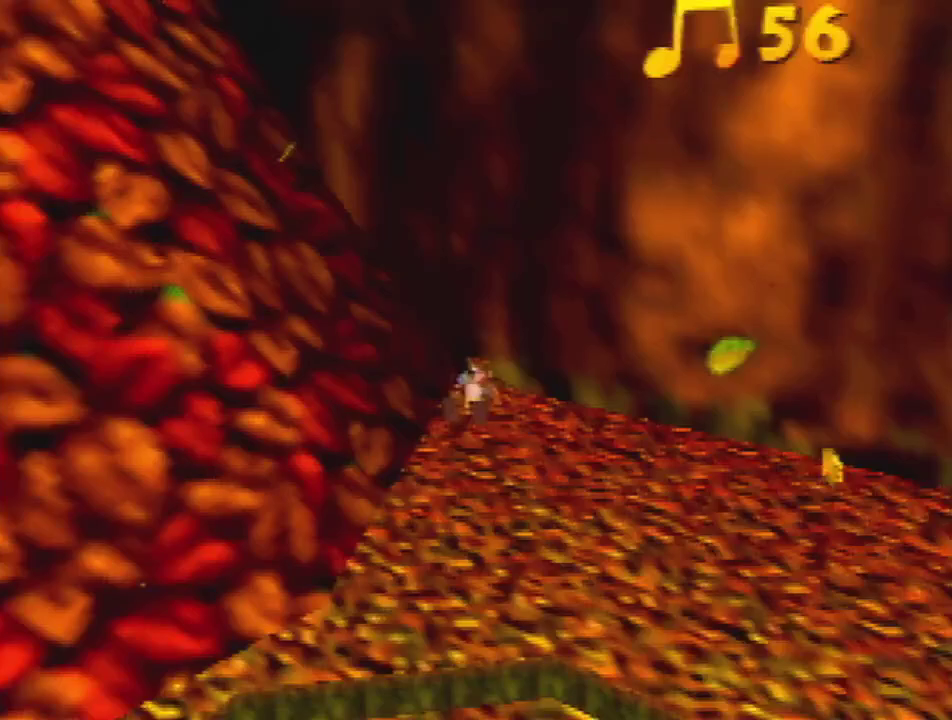
{"buttons": [], "left_stick": "right", "button_events": [[100, "A", "down"], [167, "A", "up"], [300, "C_LEFT", "down"], [433, "C_LEFT", "up"]]}